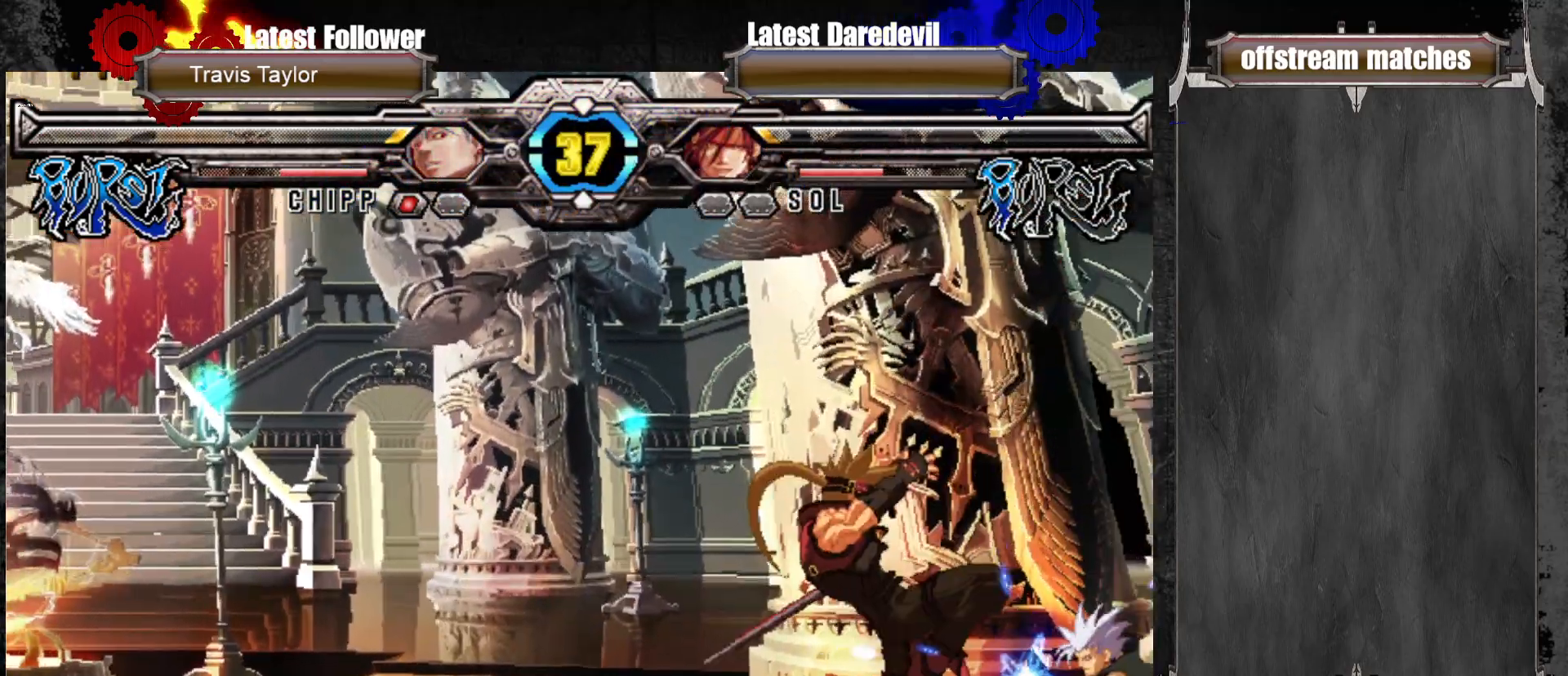
Gameplay with a controller (arcade stick); each line is a JSON object with the inputs held at the frame after it (dt_ms = milliseconds from this image to that frame). "events" lists button and stick changes between this image and that frame as [ms after this image, input, new state], when the widget could be followed in between. Not read: L3 R3.
{"dt_ms": 500, "buttons": [], "left_stick": "down-left"}
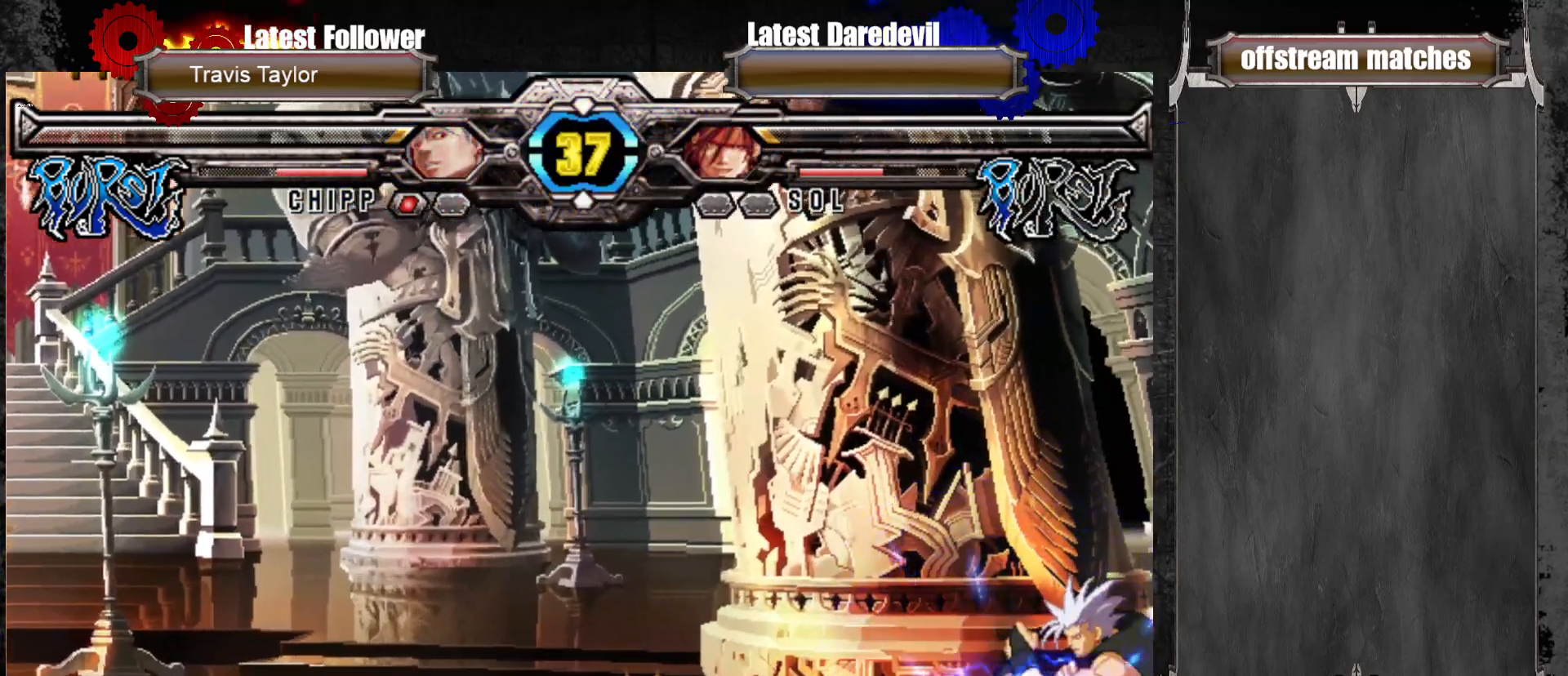
{"dt_ms": 500, "buttons": [], "left_stick": "center", "events": [[50, "left_stick", "right"], [83, "SQUARE", "down"], [167, "SQUARE", "up"], [167, "left_stick", "up"], [233, "SQUARE", "down"], [250, "SQUARE", "up"], [333, "left_stick", "left"], [383, "CROSS", "down"], [383, "SQUARE", "down"], [383, "TRIANGLE", "down"], [450, "SQUARE", "up"], [467, "CROSS", "up"], [467, "TRIANGLE", "up"], [500, "left_stick", "center"]]}
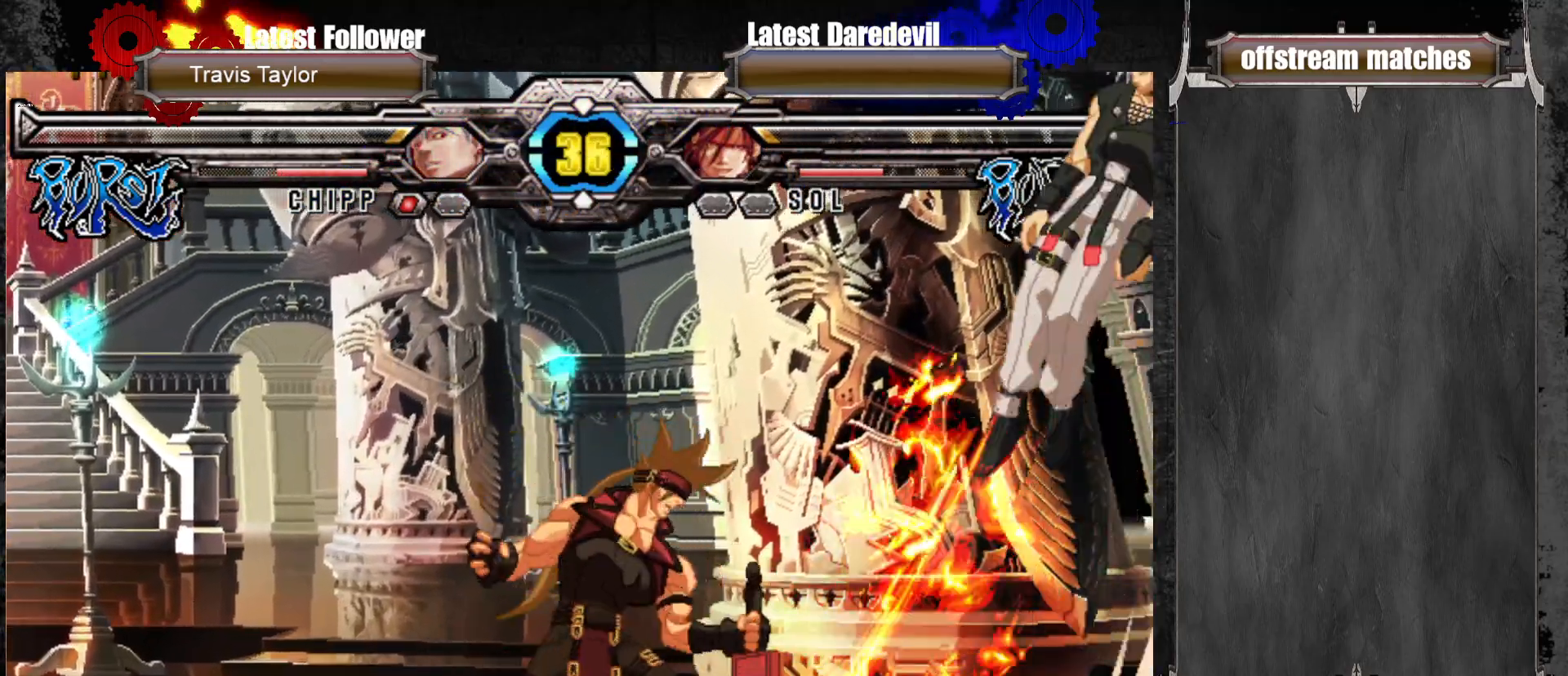
{"dt_ms": 500, "buttons": [], "left_stick": "up-right", "events": [[450, "left_stick", "up-right"]]}
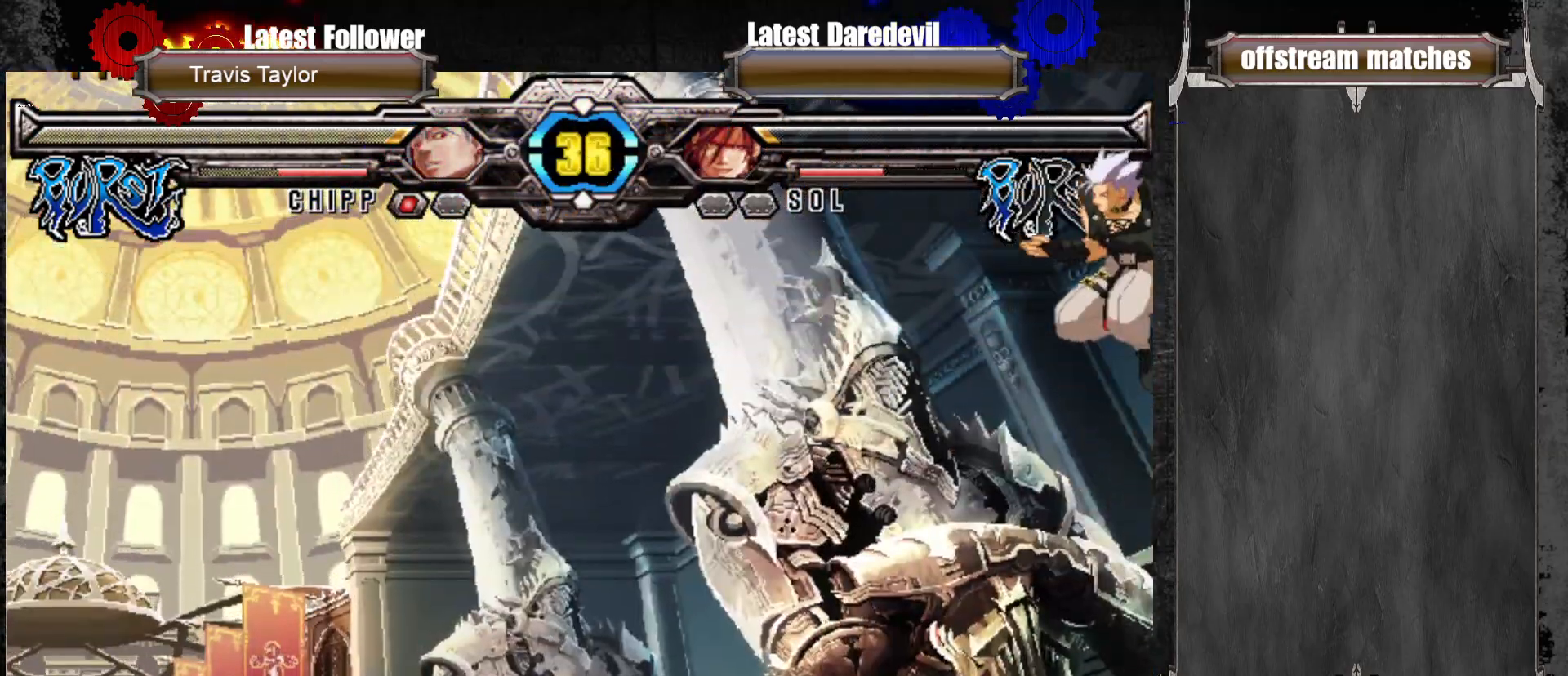
{"dt_ms": 500, "buttons": ["CIRCLE"], "left_stick": "right", "events": [[300, "left_stick", "center"], [383, "left_stick", "right"], [417, "CIRCLE", "down"]]}
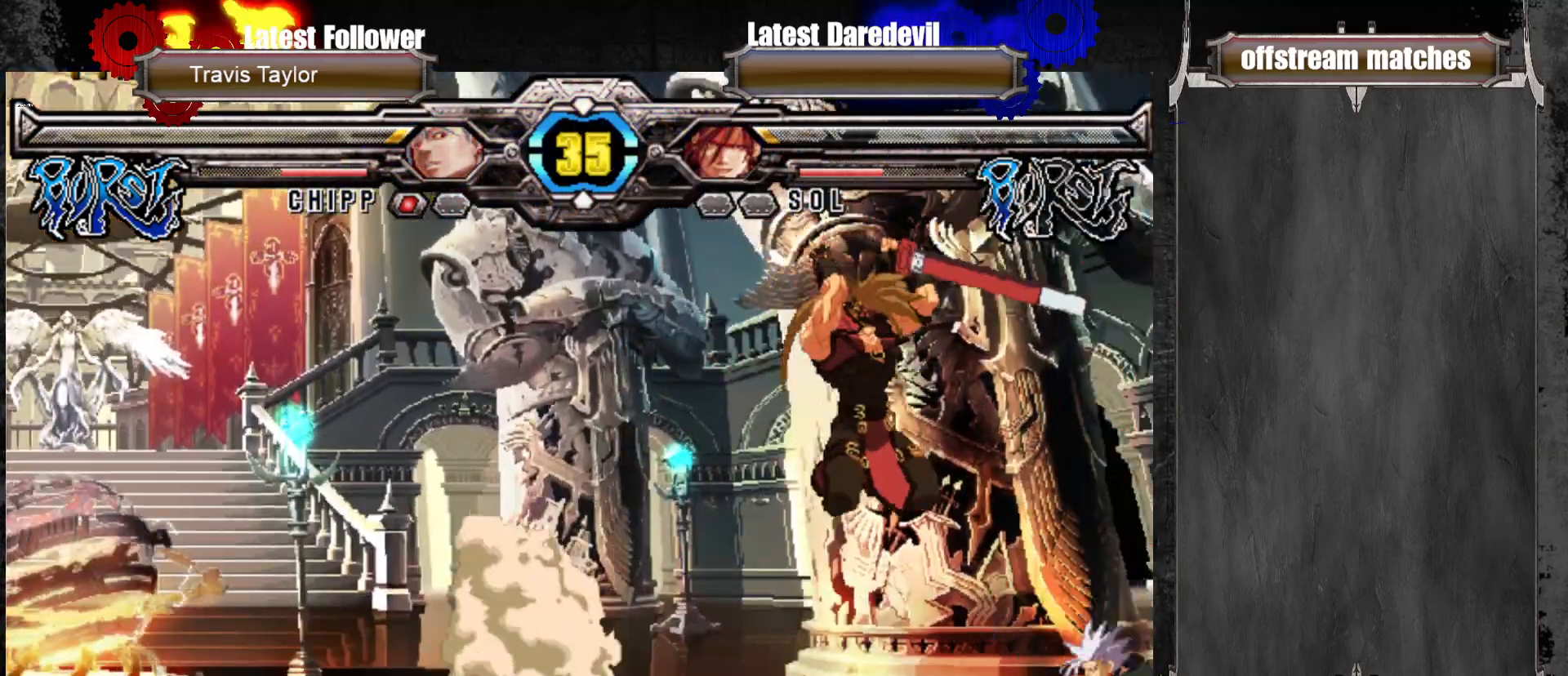
{"dt_ms": 1000, "buttons": [], "left_stick": "right"}
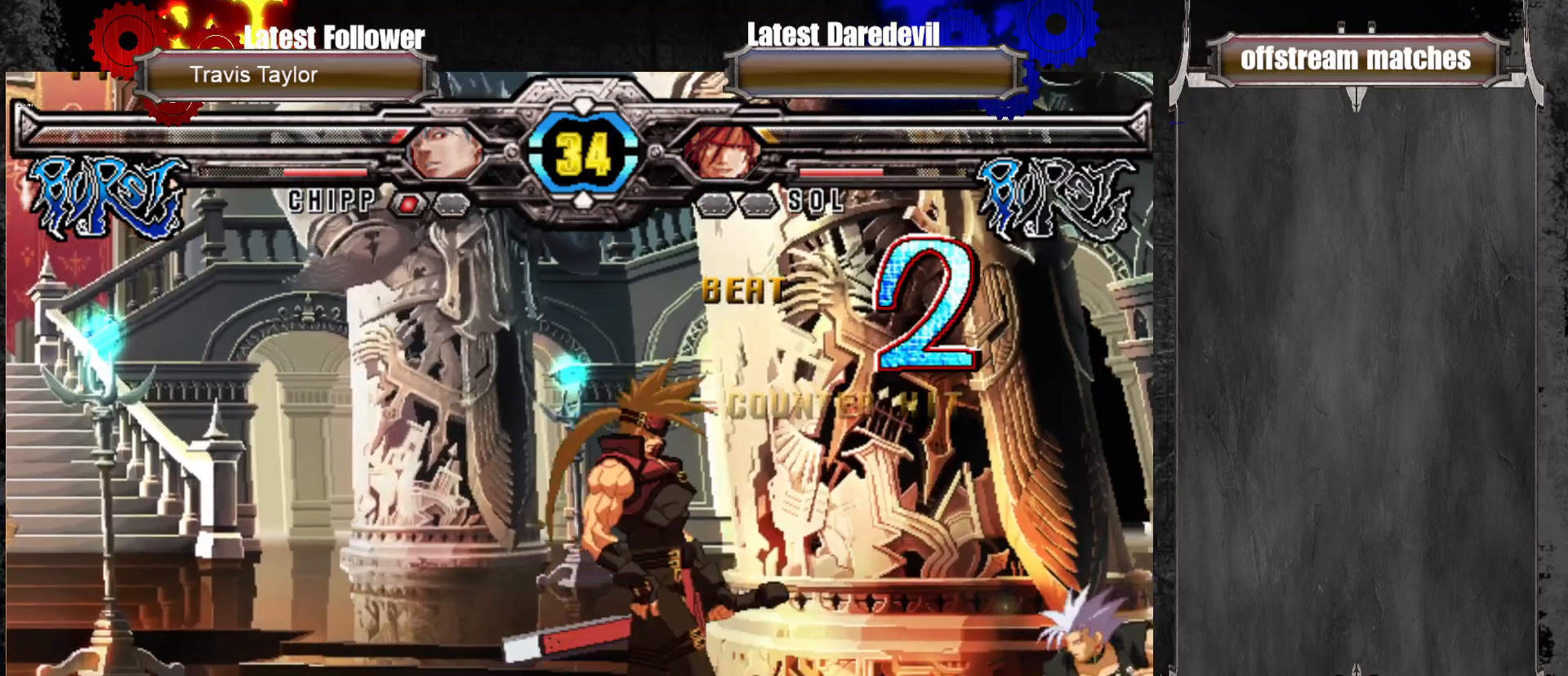
{"dt_ms": 500, "buttons": [], "left_stick": "center", "events": [[33, "left_stick", "center"], [83, "left_stick", "right"], [217, "left_stick", "up"], [300, "left_stick", "center"]]}
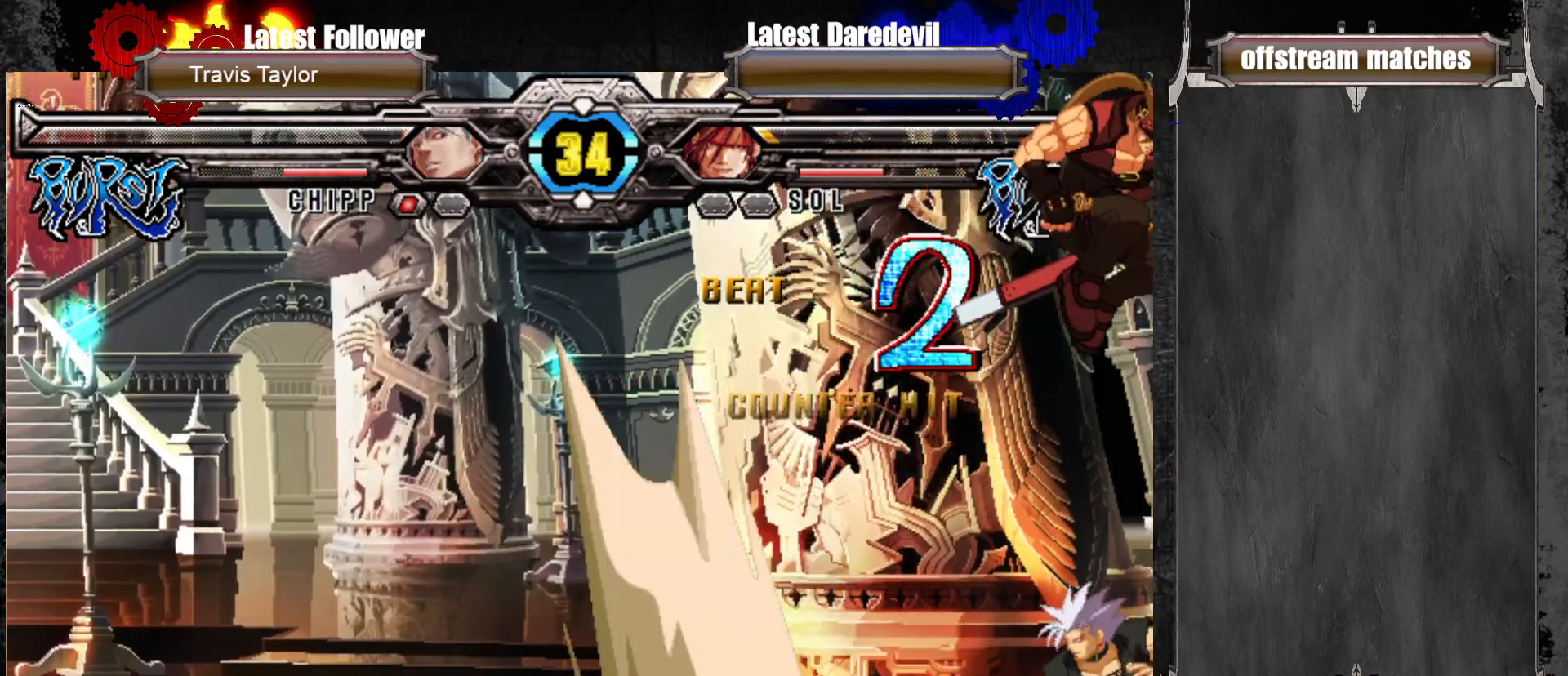
{"dt_ms": 500, "buttons": [], "left_stick": "left", "events": [[117, "CIRCLE", "down"], [217, "CIRCLE", "up"], [300, "CIRCLE", "down"], [383, "left_stick", "left"], [417, "CIRCLE", "up"]]}
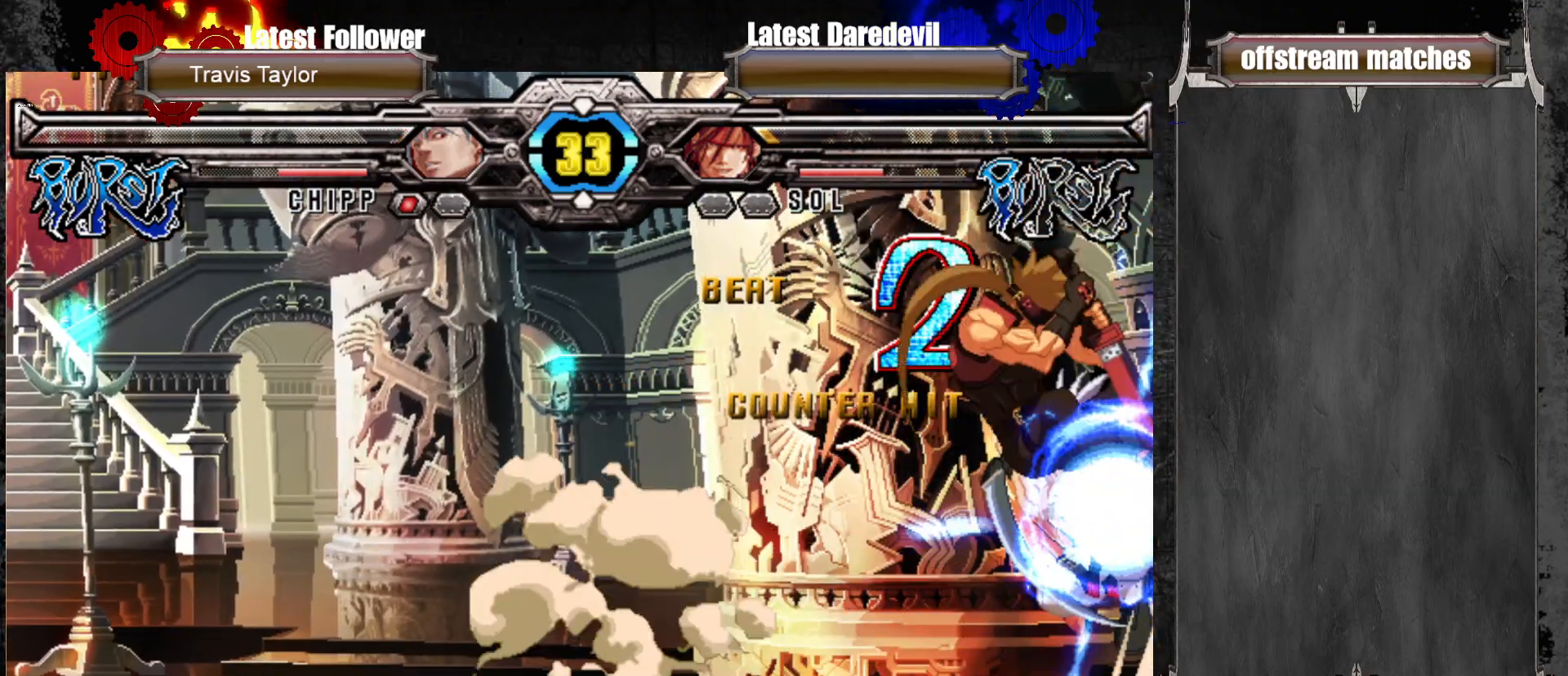
{"dt_ms": 500, "buttons": [], "left_stick": "center", "events": [[150, "left_stick", "center"], [233, "CROSS", "down"], [333, "CROSS", "up"], [450, "CROSS", "down"], [500, "CROSS", "up"]]}
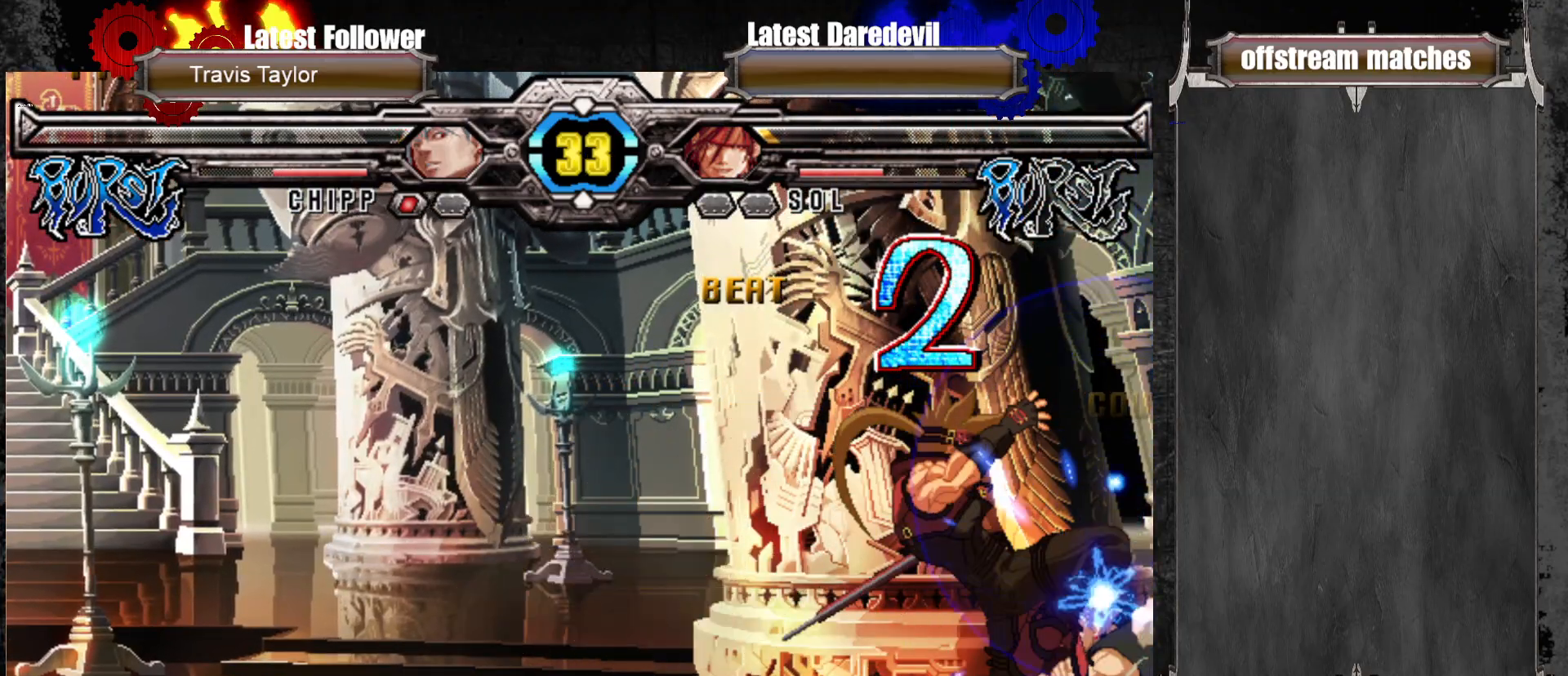
{"dt_ms": 500, "buttons": [], "left_stick": "center", "events": [[33, "left_stick", "right"], [133, "SQUARE", "down"], [233, "SQUARE", "up"], [450, "left_stick", "center"]]}
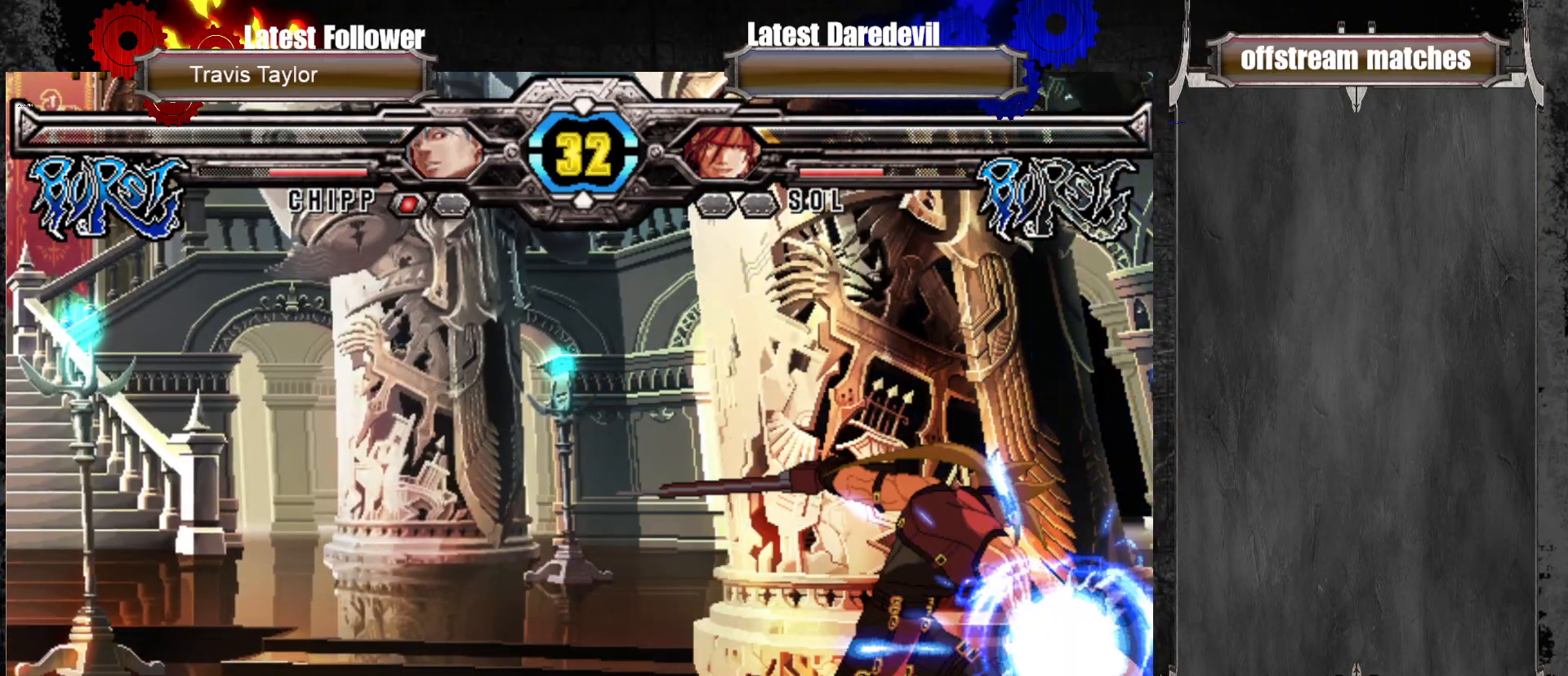
{"dt_ms": 500, "buttons": [], "left_stick": "center", "events": [[133, "left_stick", "left"], [250, "left_stick", "down"], [300, "left_stick", "right"], [333, "SQUARE", "down"], [400, "SQUARE", "up"], [400, "left_stick", "center"]]}
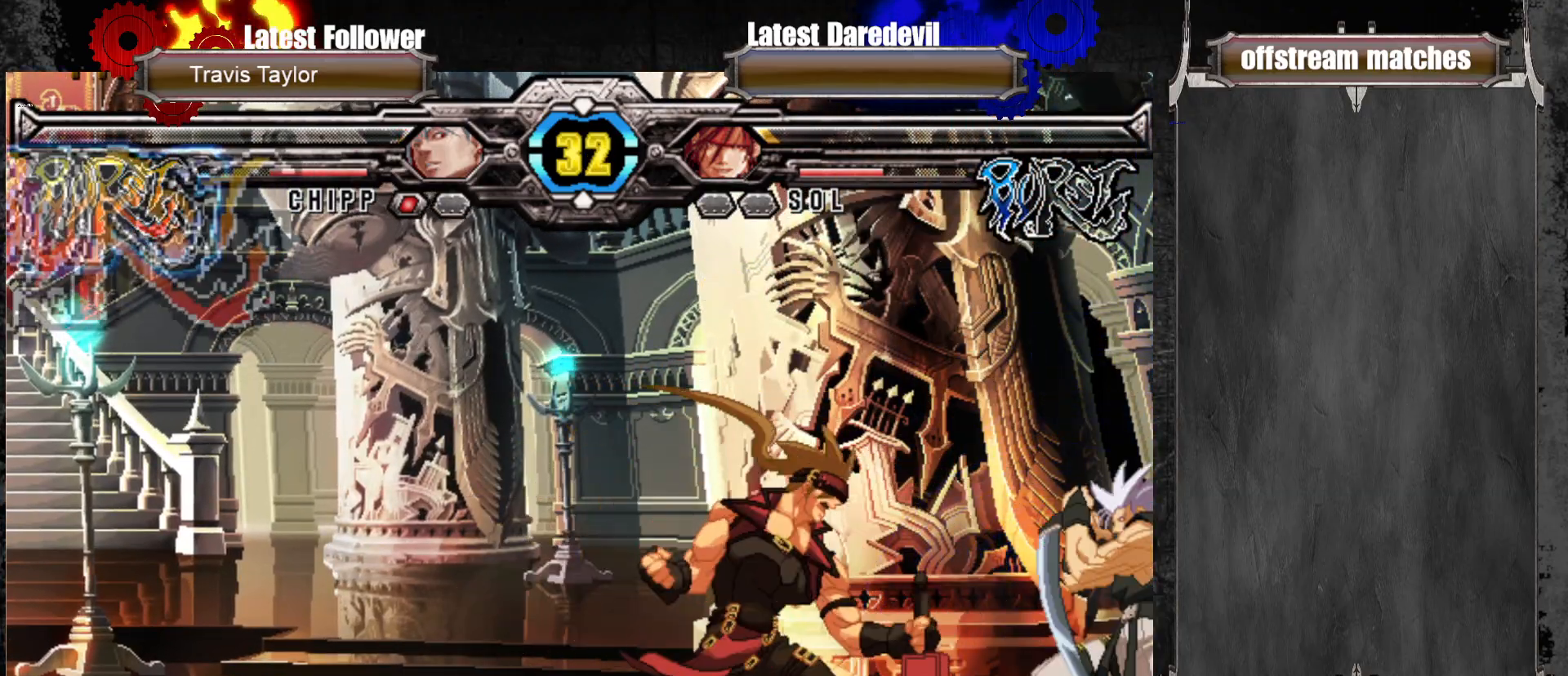
{"dt_ms": 500, "buttons": [], "left_stick": "center", "events": [[117, "CROSS", "down"], [117, "SQUARE", "down"], [117, "TRIANGLE", "down"], [167, "CROSS", "up"], [167, "SQUARE", "up"], [200, "TRIANGLE", "up"]]}
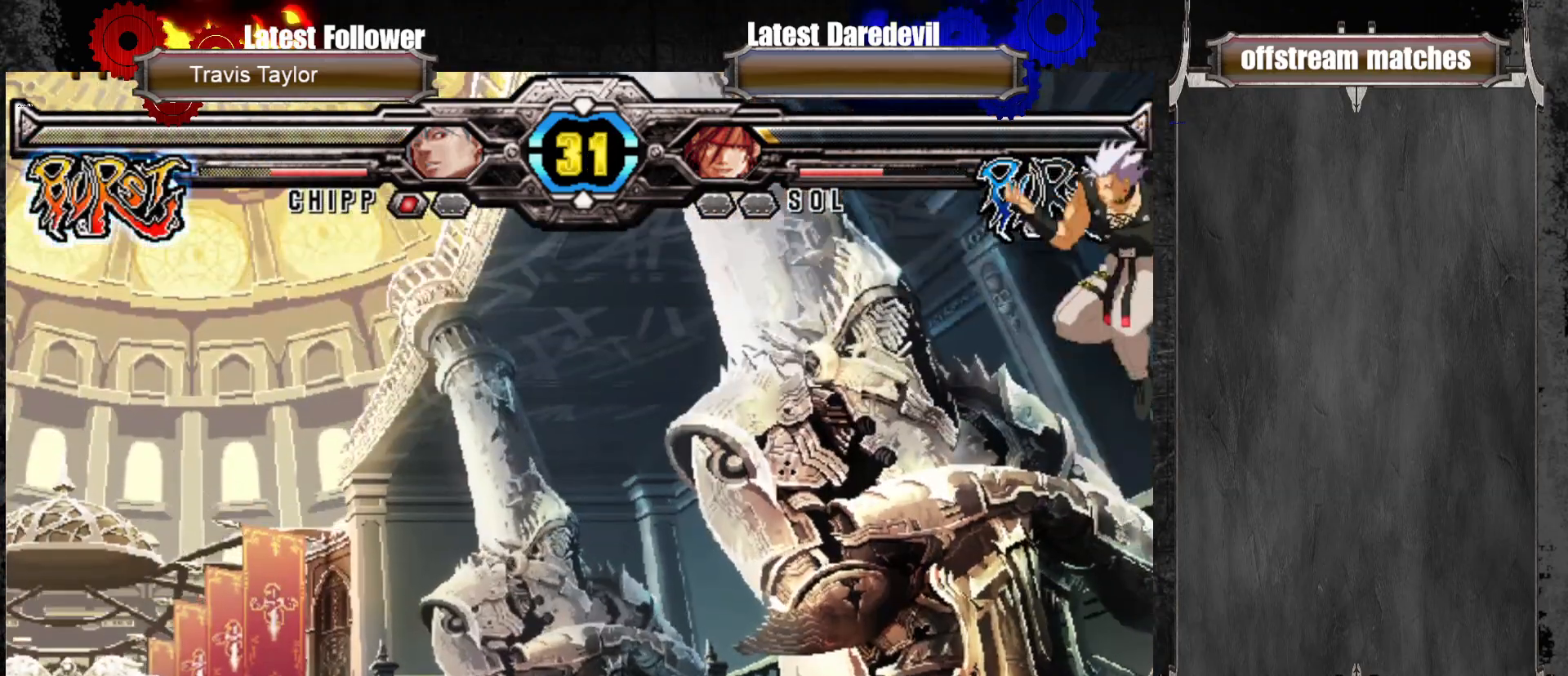
{"dt_ms": 500, "buttons": [], "left_stick": "right", "events": [[117, "left_stick", "up-right"], [300, "left_stick", "right"]]}
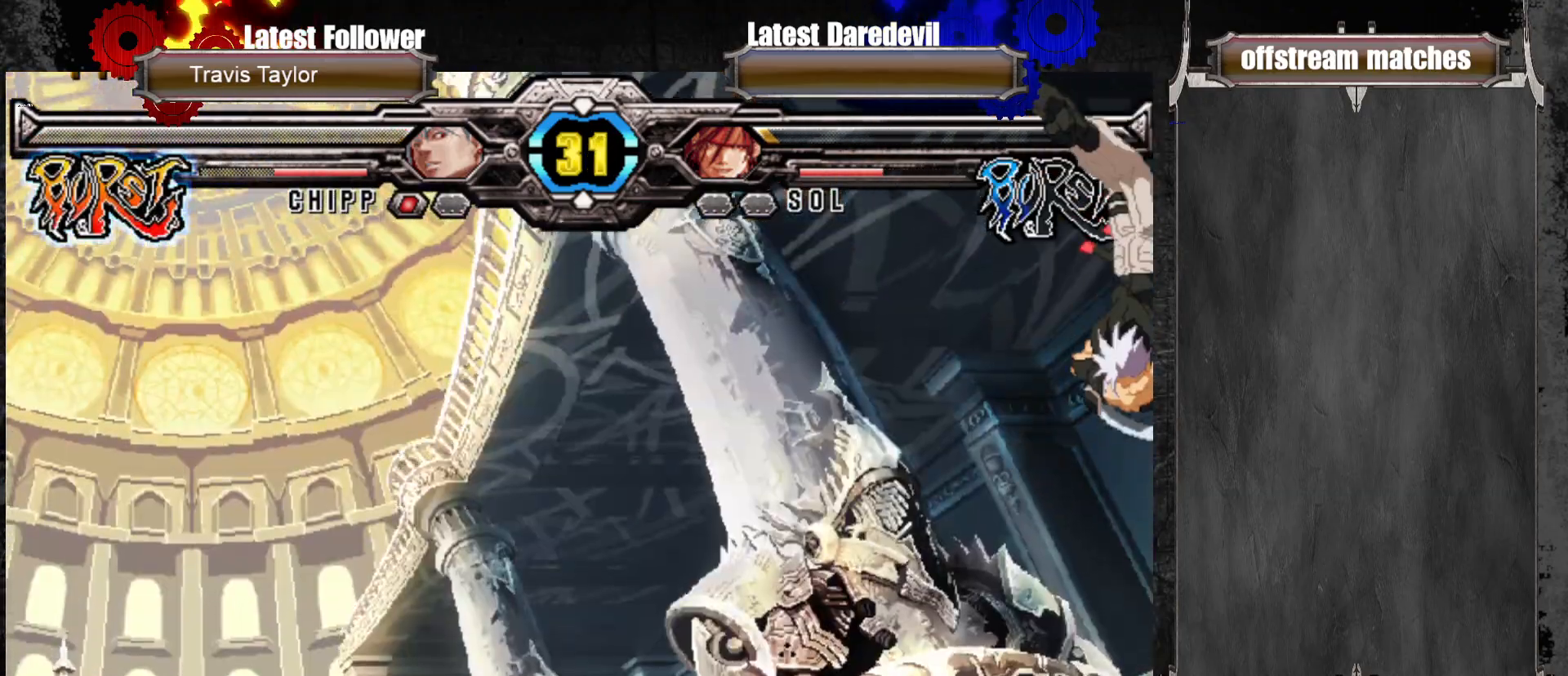
{"dt_ms": 500, "buttons": [], "left_stick": "up-right", "events": [[17, "left_stick", "center"], [150, "left_stick", "up-right"], [183, "CIRCLE", "down"], [250, "CIRCLE", "up"], [300, "CIRCLE", "down"], [367, "CIRCLE", "up"], [400, "CIRCLE", "down"], [500, "CIRCLE", "up"]]}
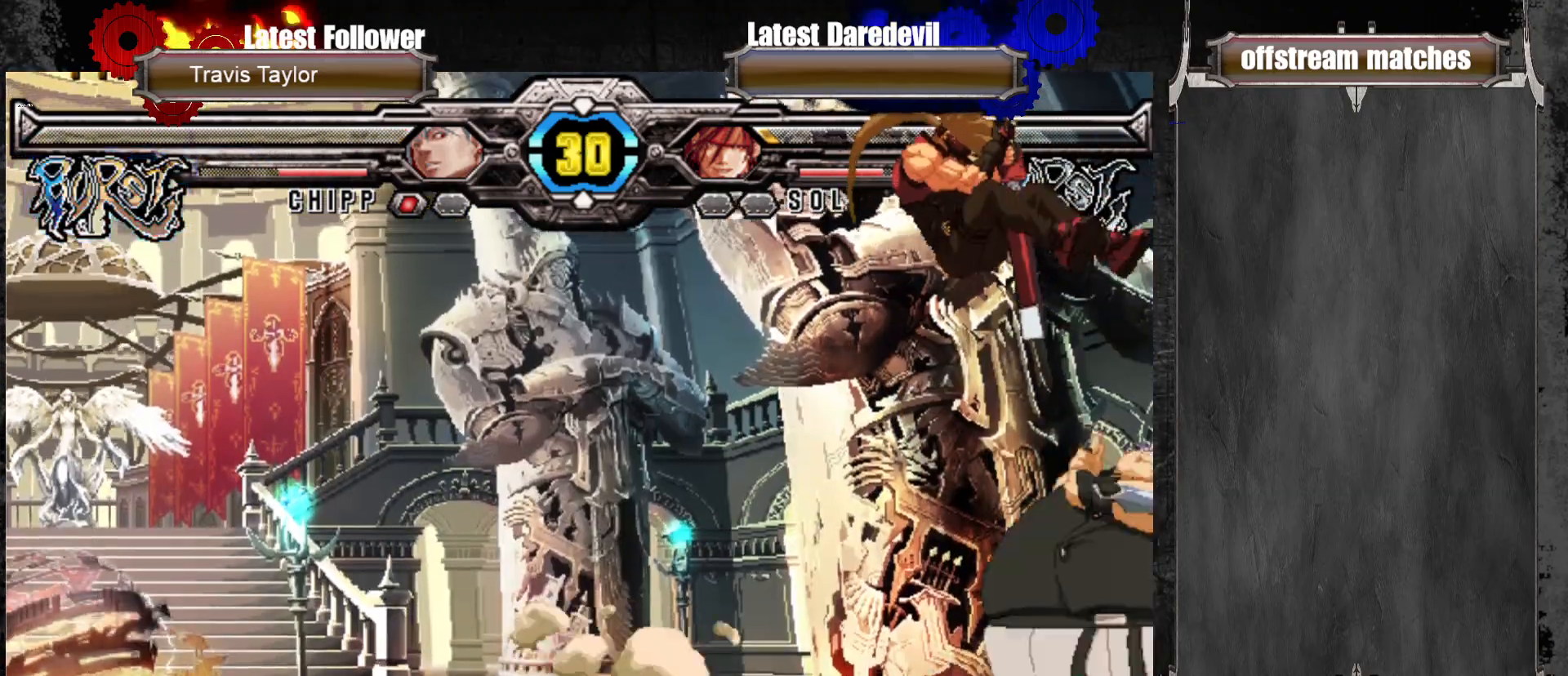
{"dt_ms": 500, "buttons": [], "left_stick": "down-left", "events": [[83, "left_stick", "right"], [200, "CROSS", "down"], [217, "left_stick", "left"], [283, "CROSS", "up"], [383, "left_stick", "down-left"]]}
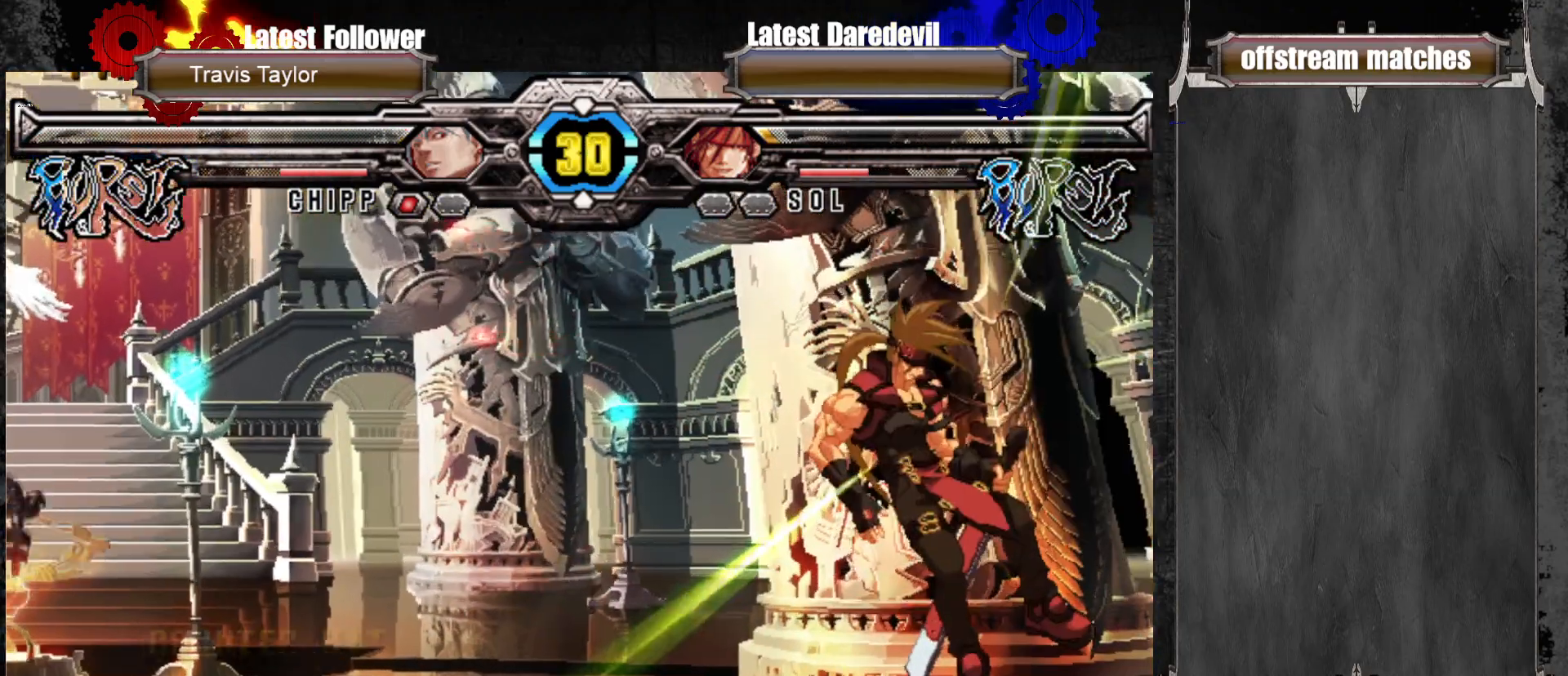
{"dt_ms": 500, "buttons": ["SQUARE", "TRIANGLE"], "left_stick": "up-right", "events": [[217, "left_stick", "center"], [433, "left_stick", "up-right"], [450, "SQUARE", "down"], [450, "TRIANGLE", "down"]]}
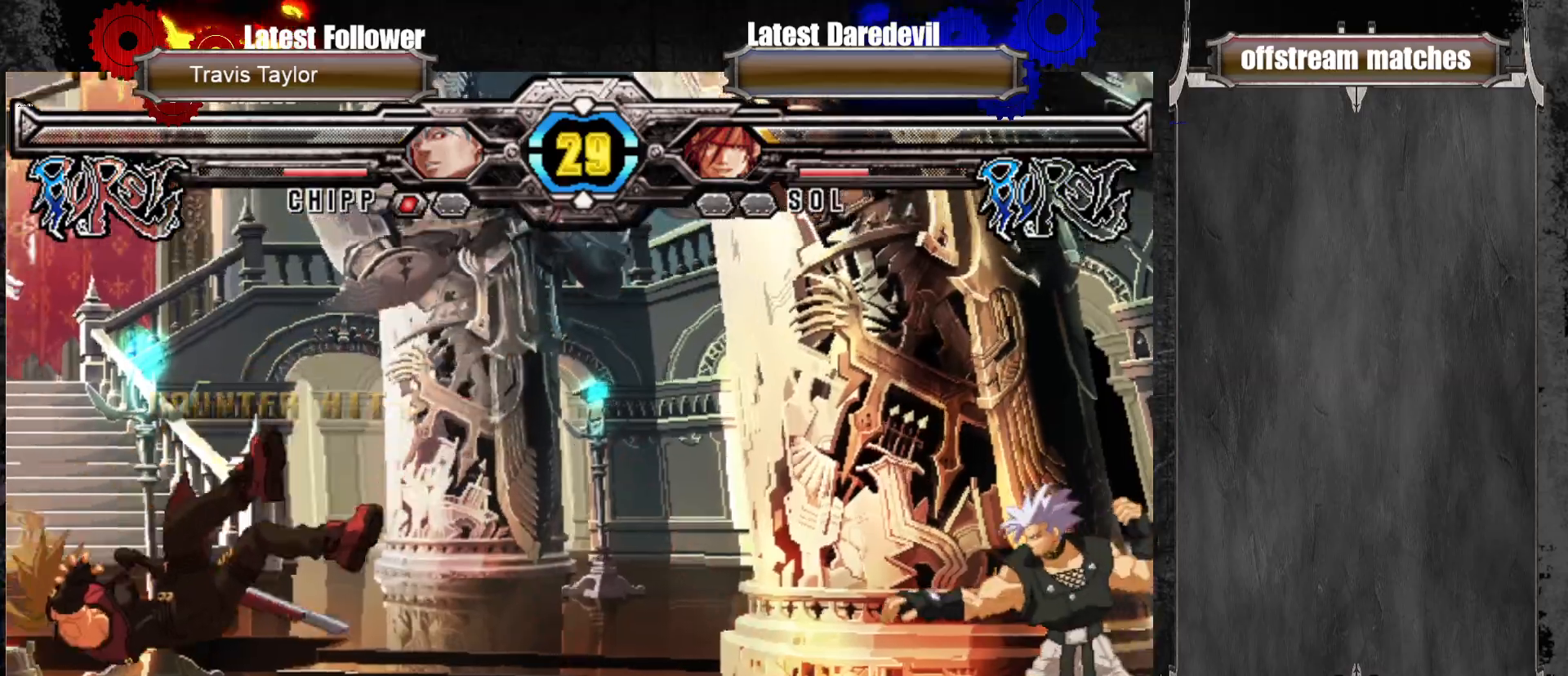
{"dt_ms": 500, "buttons": [], "left_stick": "center", "events": [[117, "SQUARE", "up"], [117, "TRIANGLE", "up"], [333, "left_stick", "center"]]}
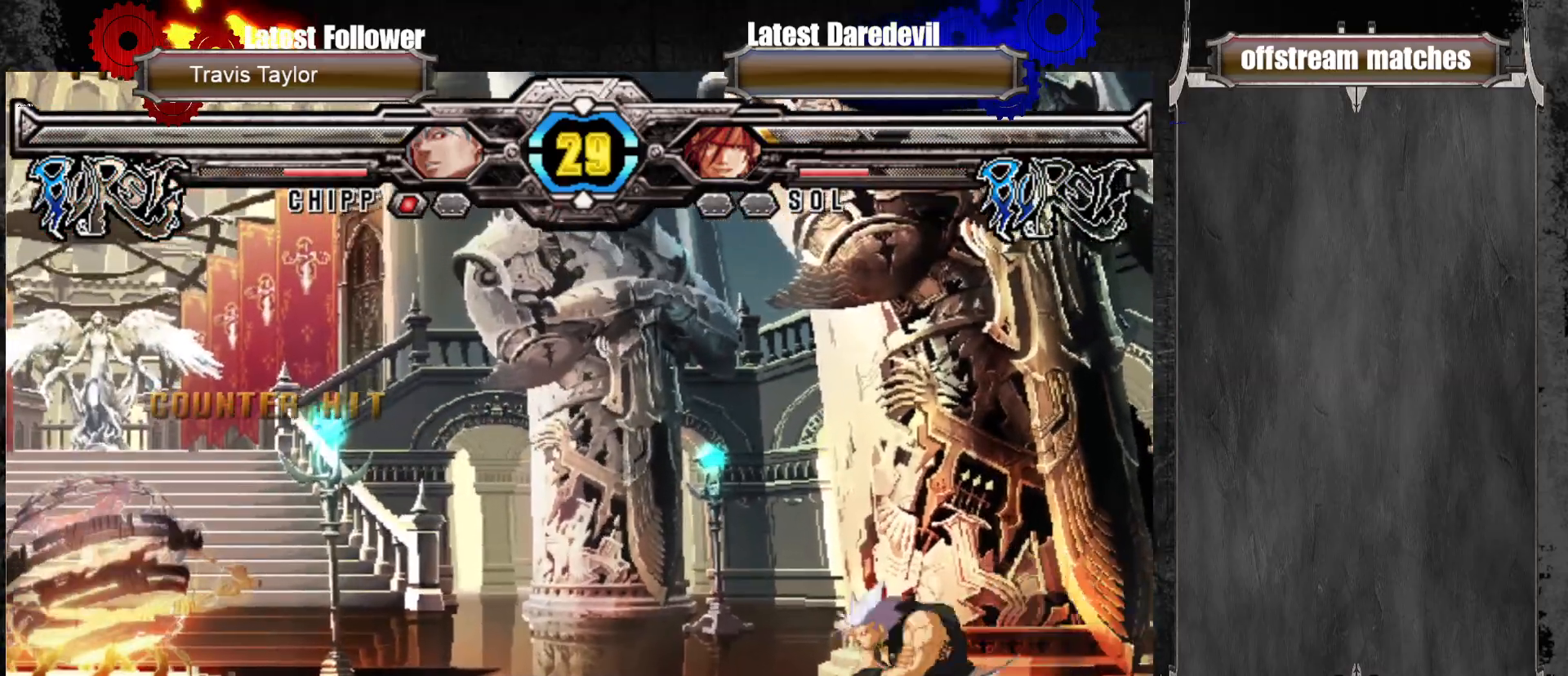
{"dt_ms": 500, "buttons": [], "left_stick": "up", "events": [[367, "left_stick", "up"]]}
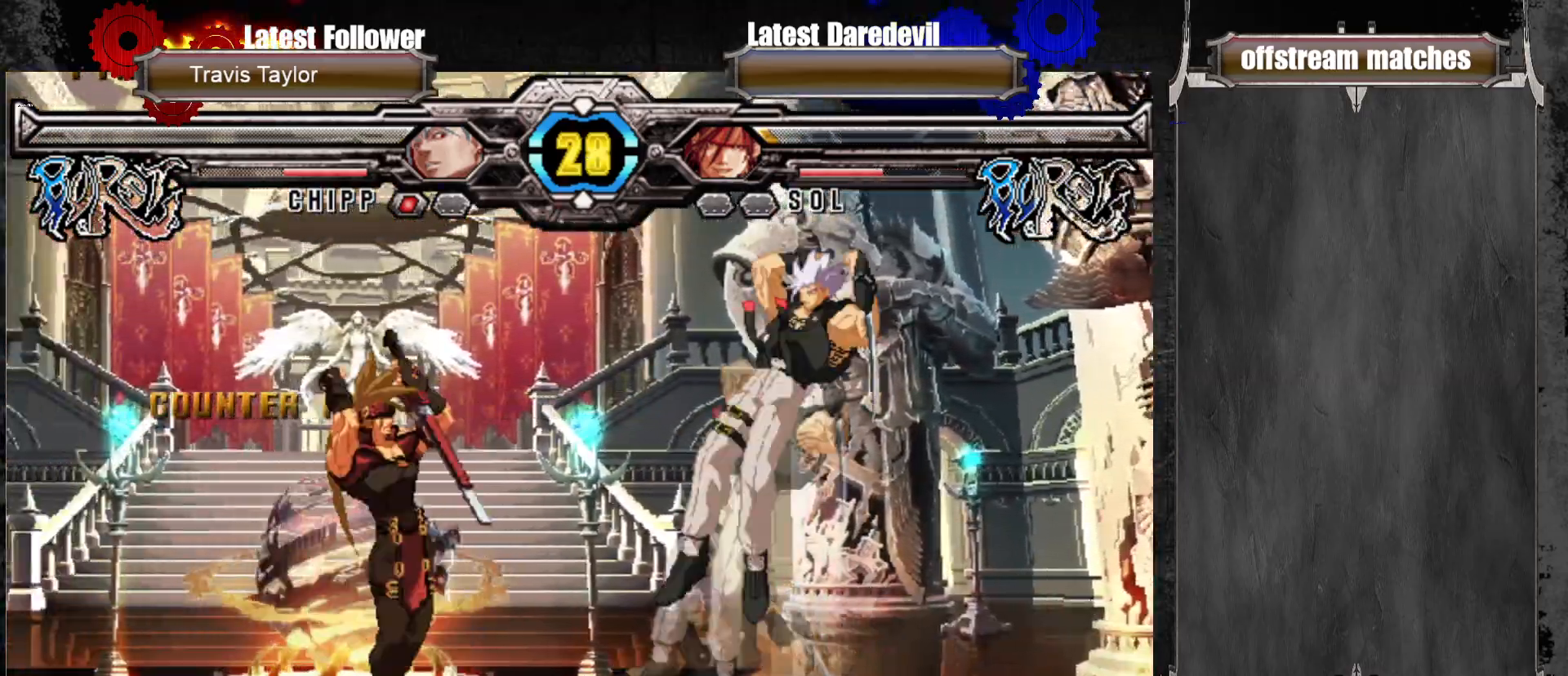
{"dt_ms": 500, "buttons": ["SQUARE", "TRIANGLE"], "left_stick": "left"}
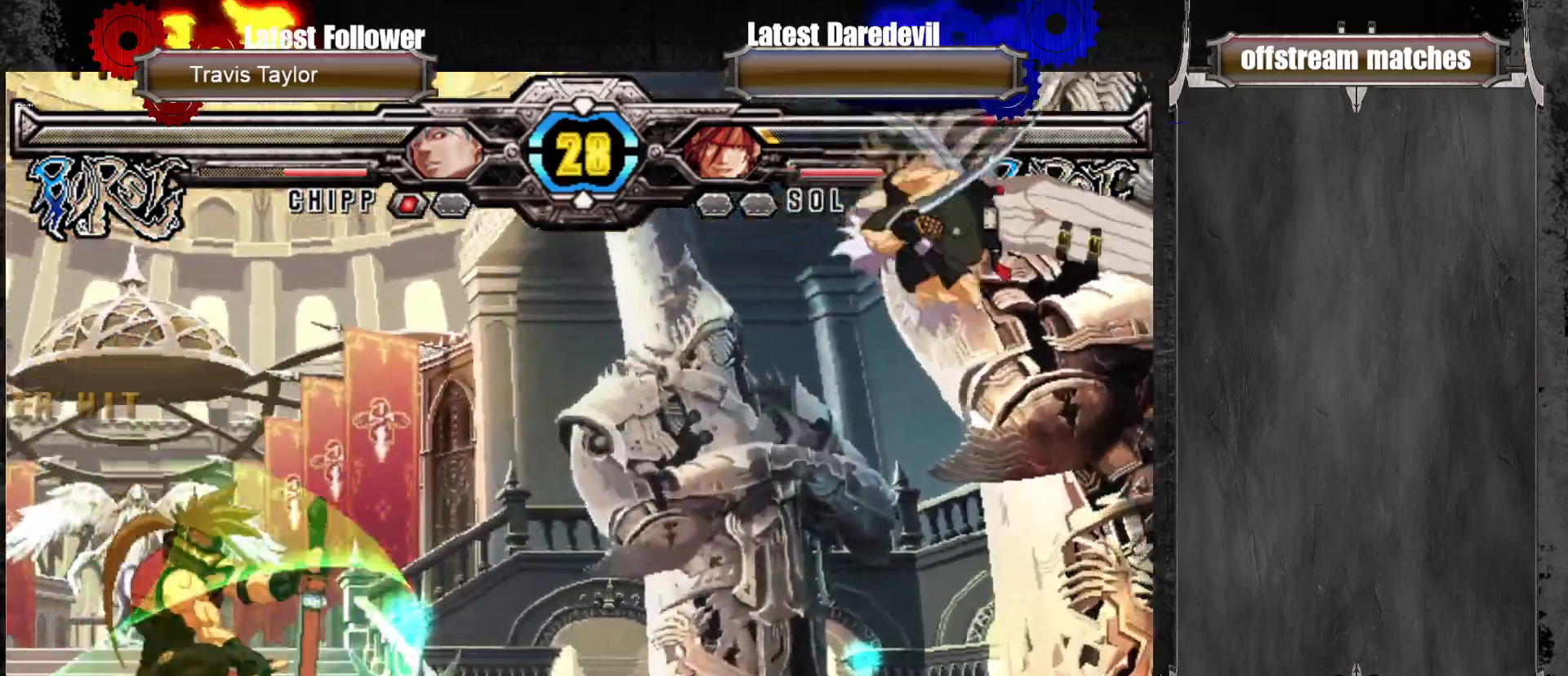
{"dt_ms": 500, "buttons": [], "left_stick": "up", "events": [[117, "SQUARE", "up"], [117, "TRIANGLE", "up"], [117, "left_stick", "center"], [200, "left_stick", "right"], [250, "left_stick", "center"], [300, "left_stick", "right"], [467, "left_stick", "up"]]}
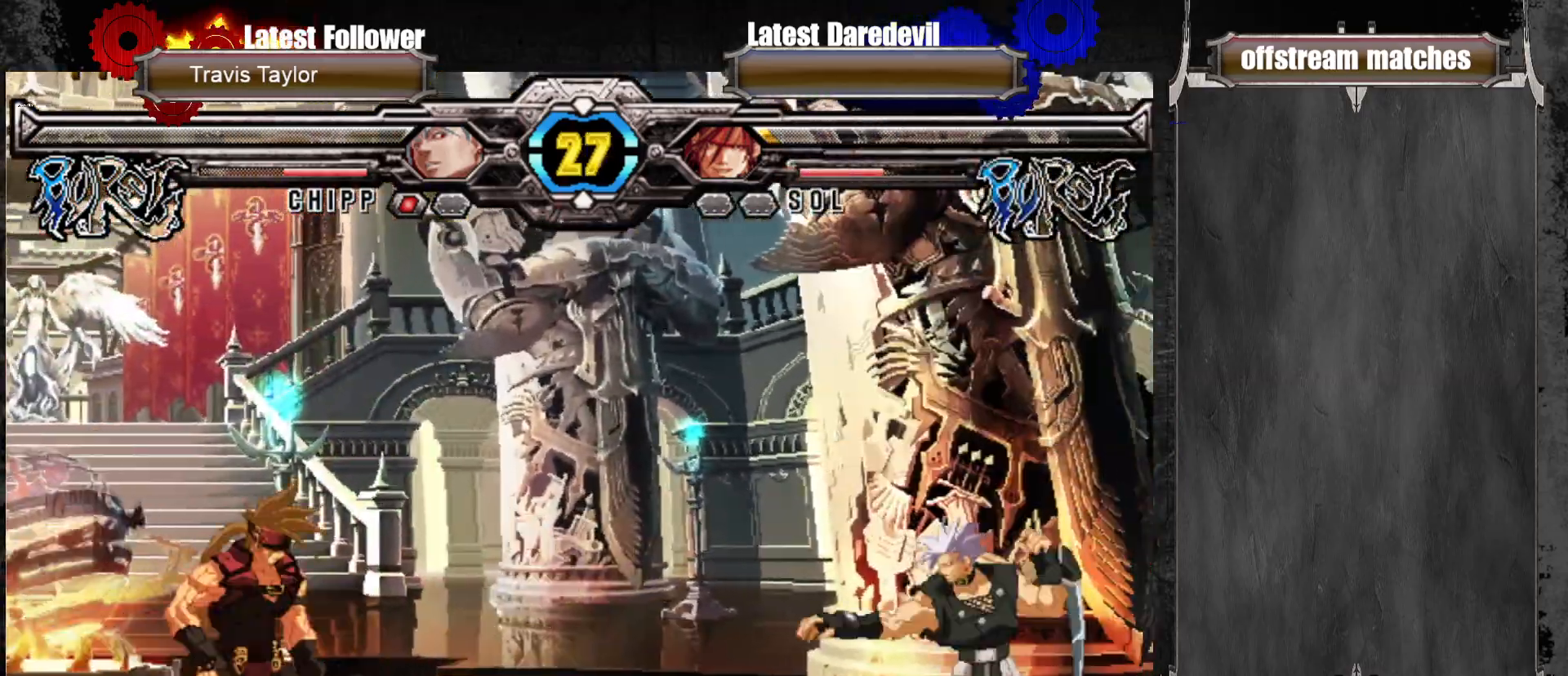
{"dt_ms": 500, "buttons": ["SQUARE", "TRIANGLE"], "left_stick": "left", "events": [[67, "left_stick", "center"], [117, "left_stick", "left"], [167, "SQUARE", "down"], [183, "TRIANGLE", "down"]]}